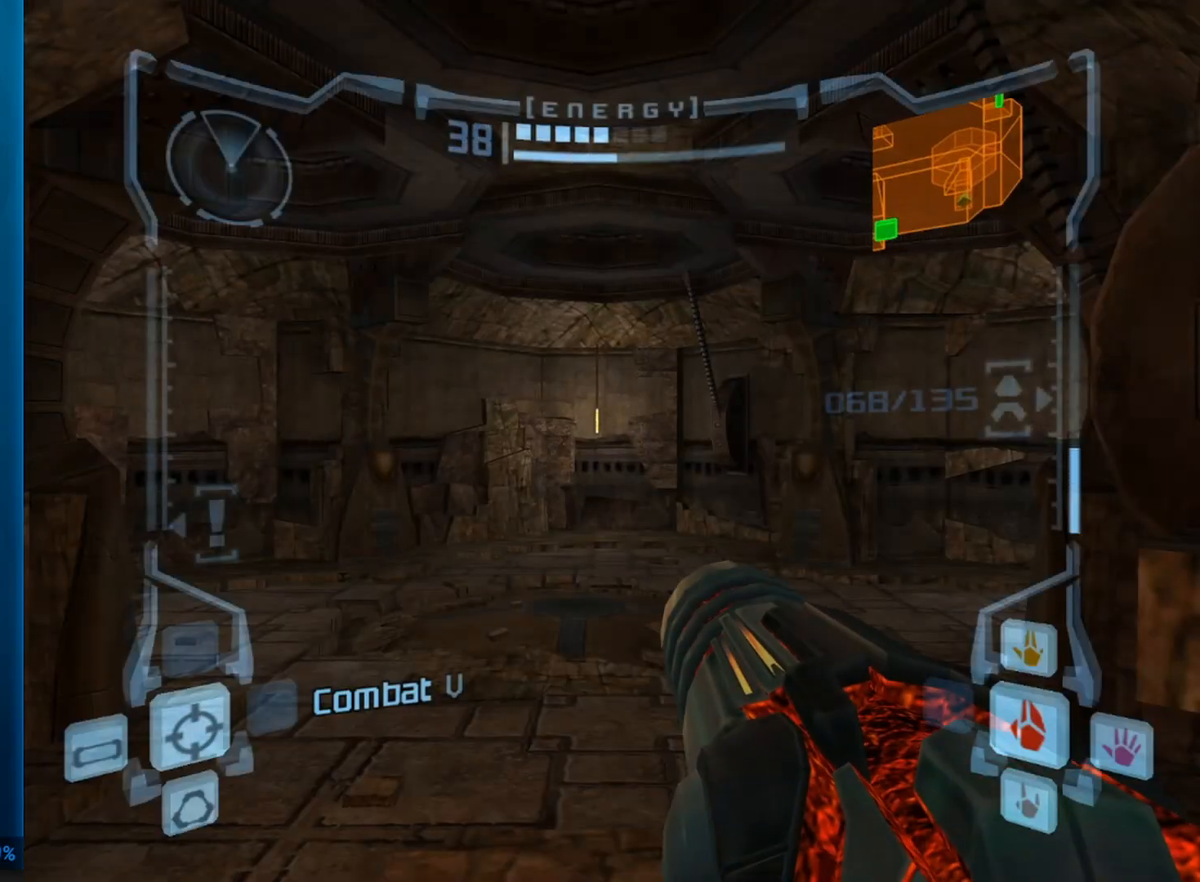
Gameplay with a controller (Nintendo layout); each line is a JSON object with the inputs held at the frame after it. "button_events" lists button changes between this image and that frame as [ms after this image, input, new state], when the widget could be followed in between (sticks are given only as held states). Not read: C L3 R3.
{"buttons": [], "left_stick": "left", "right_stick": "center", "button_events": []}
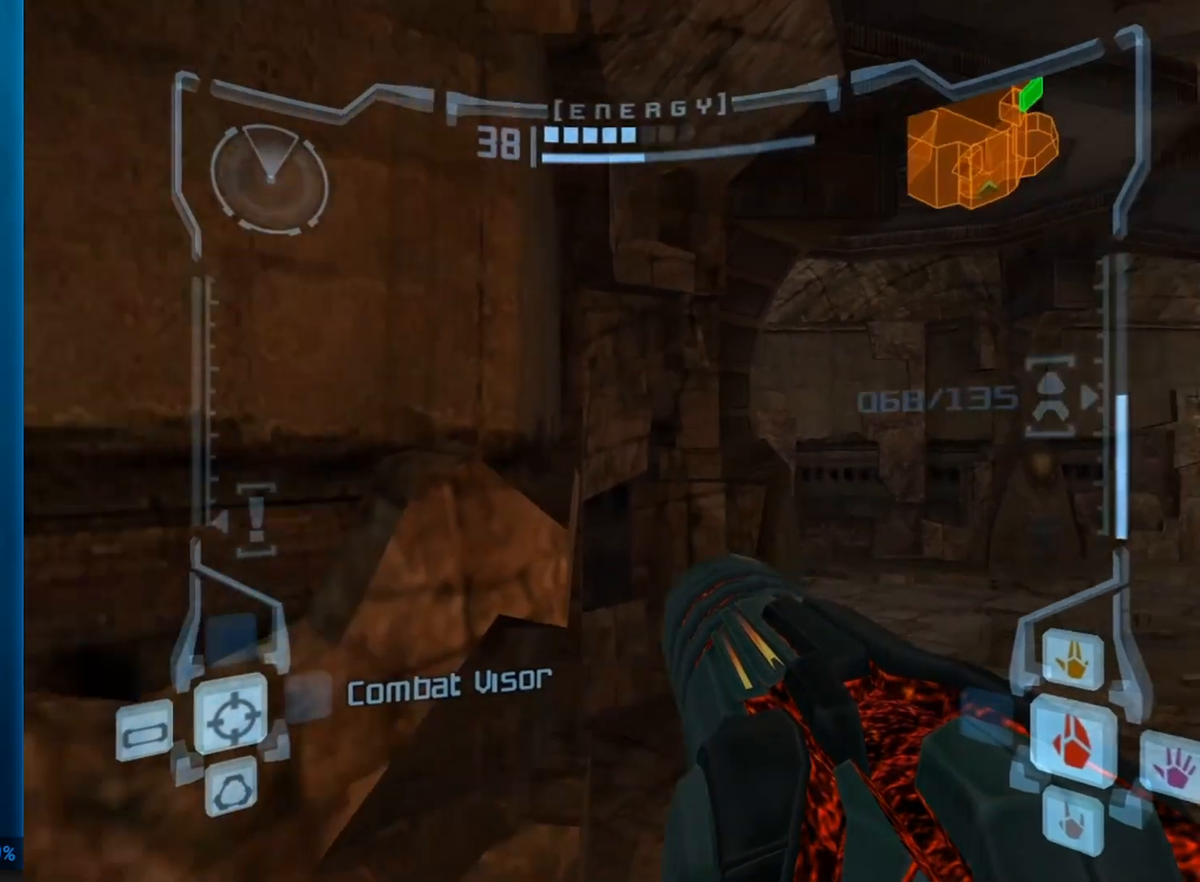
{"buttons": [], "left_stick": "left", "right_stick": "center", "button_events": []}
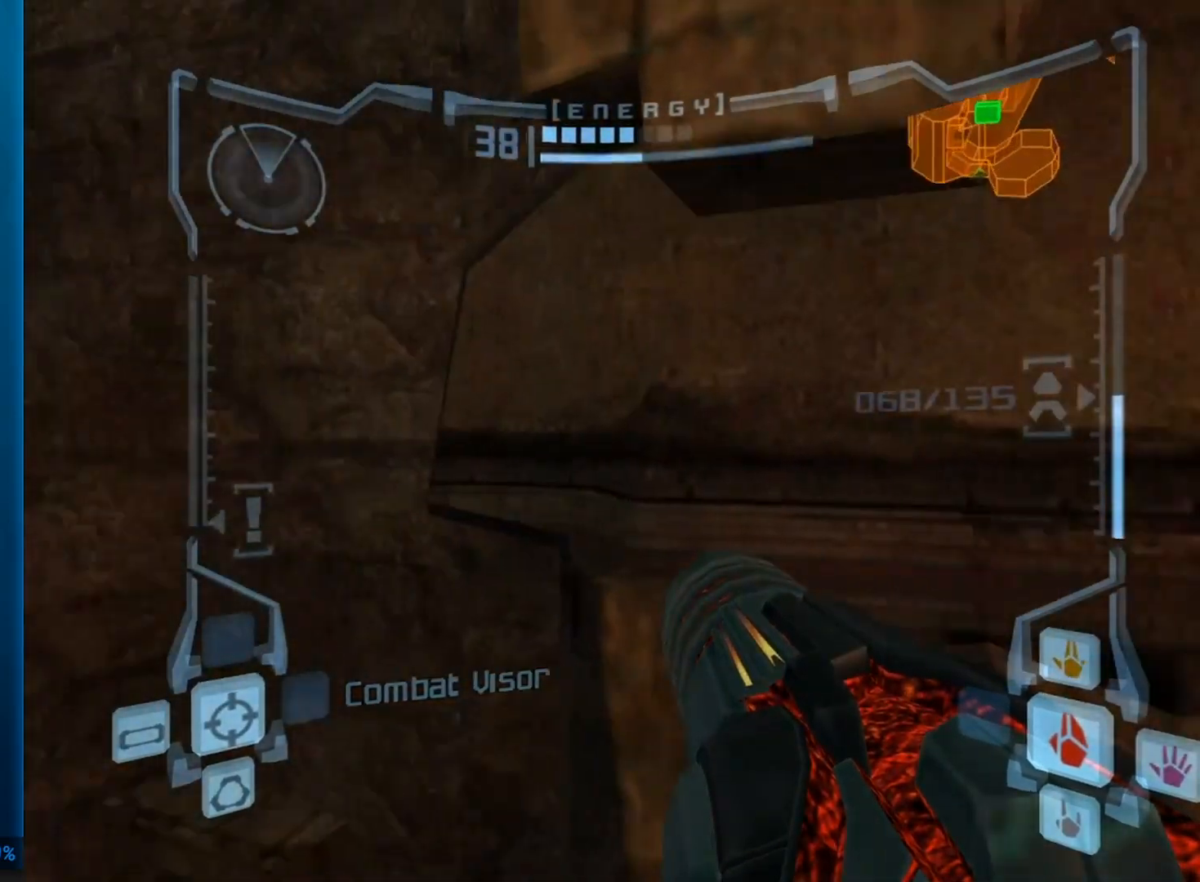
{"buttons": ["R1"], "left_stick": "down-left", "right_stick": "down-left", "button_events": [[250, "R1", "down"]]}
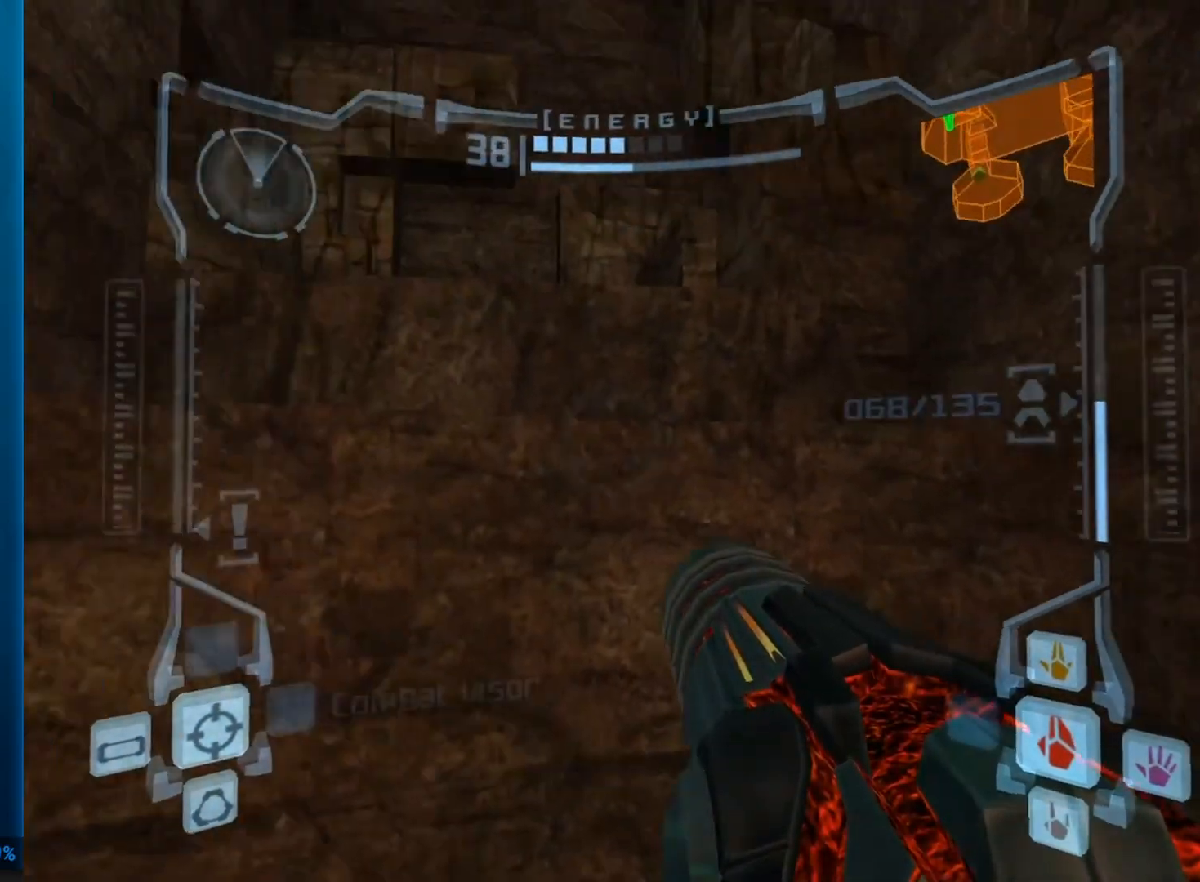
{"buttons": ["R1"], "left_stick": "down", "right_stick": "center", "button_events": []}
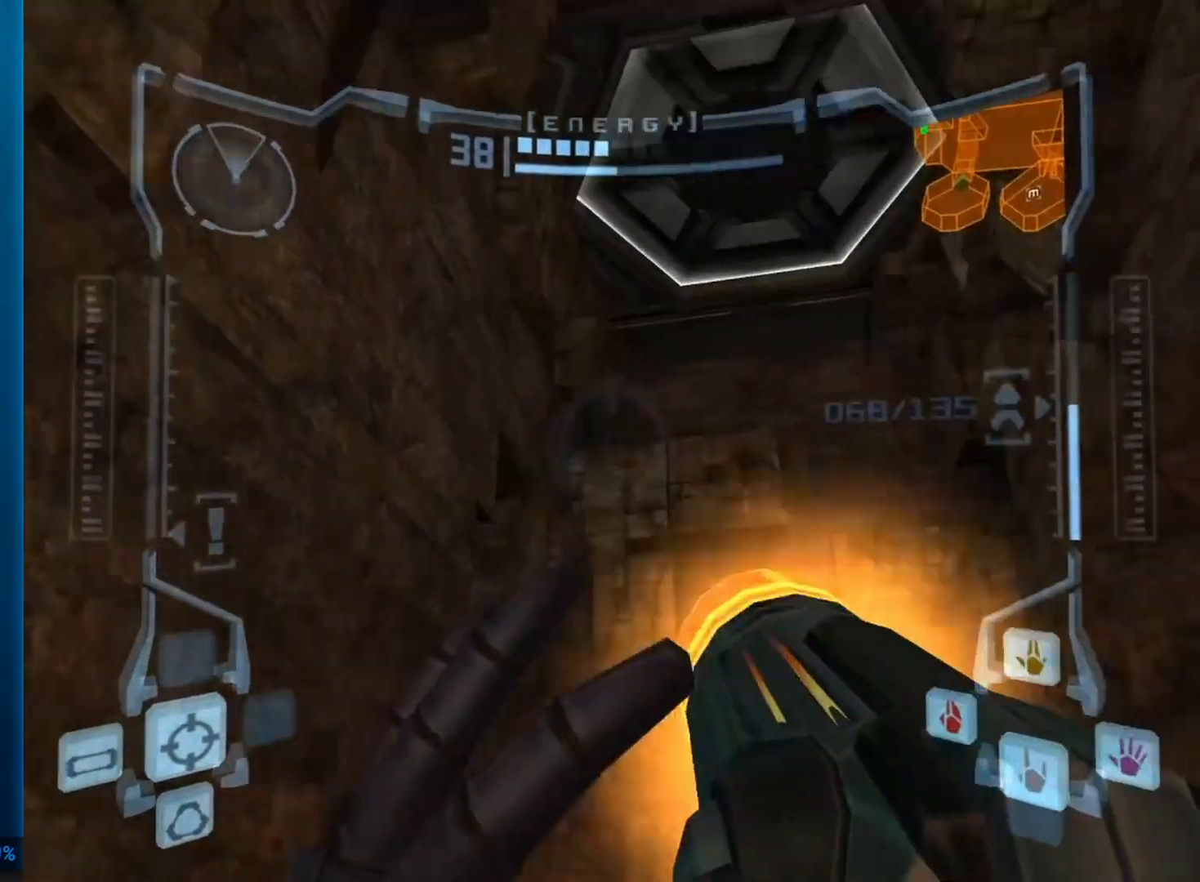
{"buttons": ["R1"], "left_stick": "down", "right_stick": "center", "button_events": []}
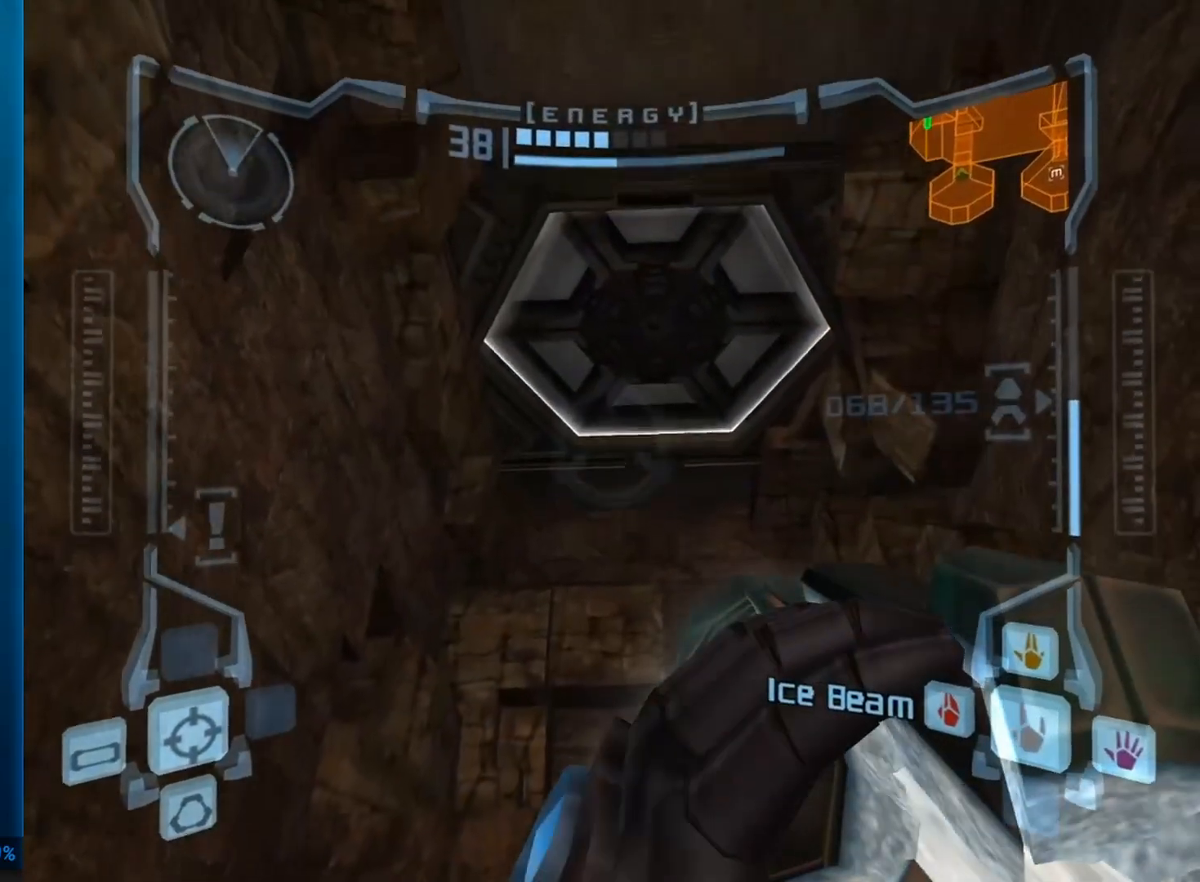
{"buttons": ["B", "L1"], "left_stick": "up", "right_stick": "center", "button_events": [[17, "A", "down"], [100, "A", "up"], [250, "R1", "up"], [350, "L1", "down"], [417, "B", "down"]]}
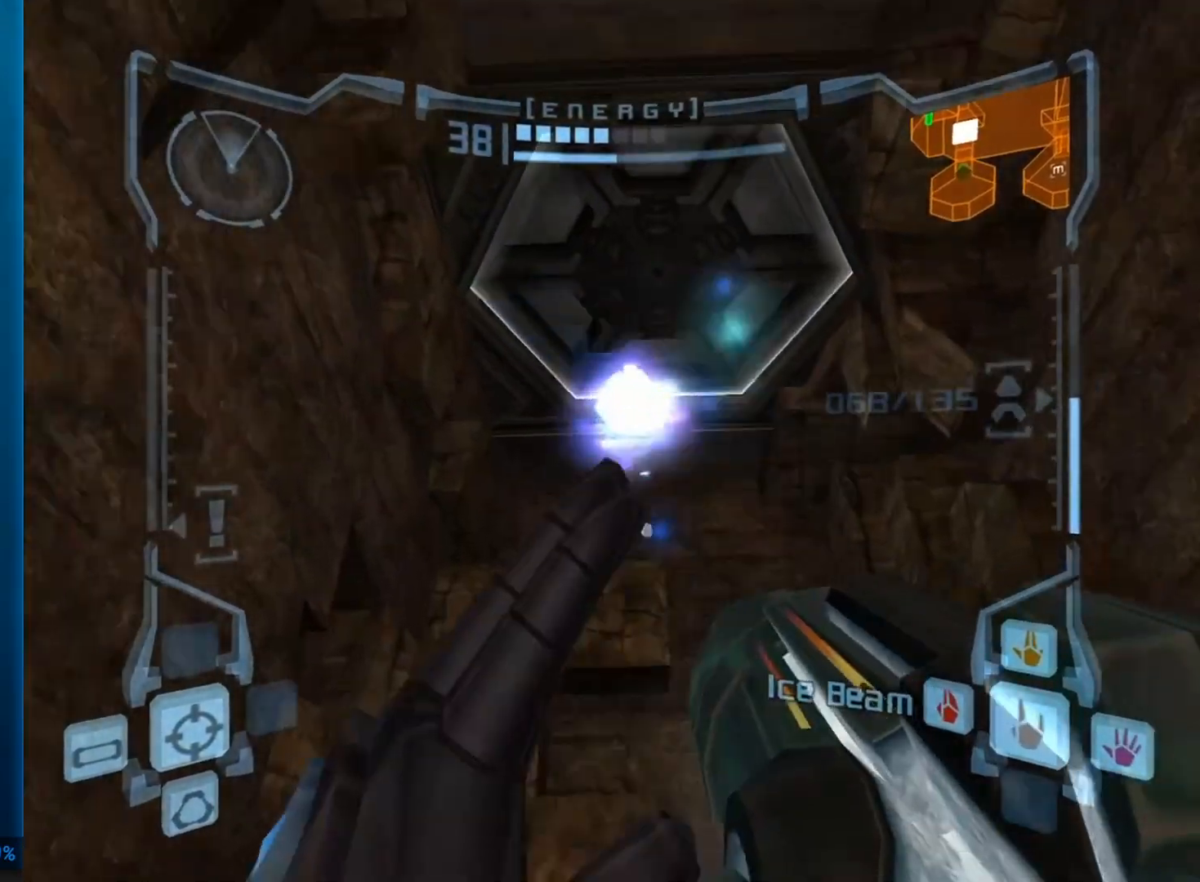
{"buttons": ["L1"], "left_stick": "up", "right_stick": "center", "button_events": [[33, "B", "up"]]}
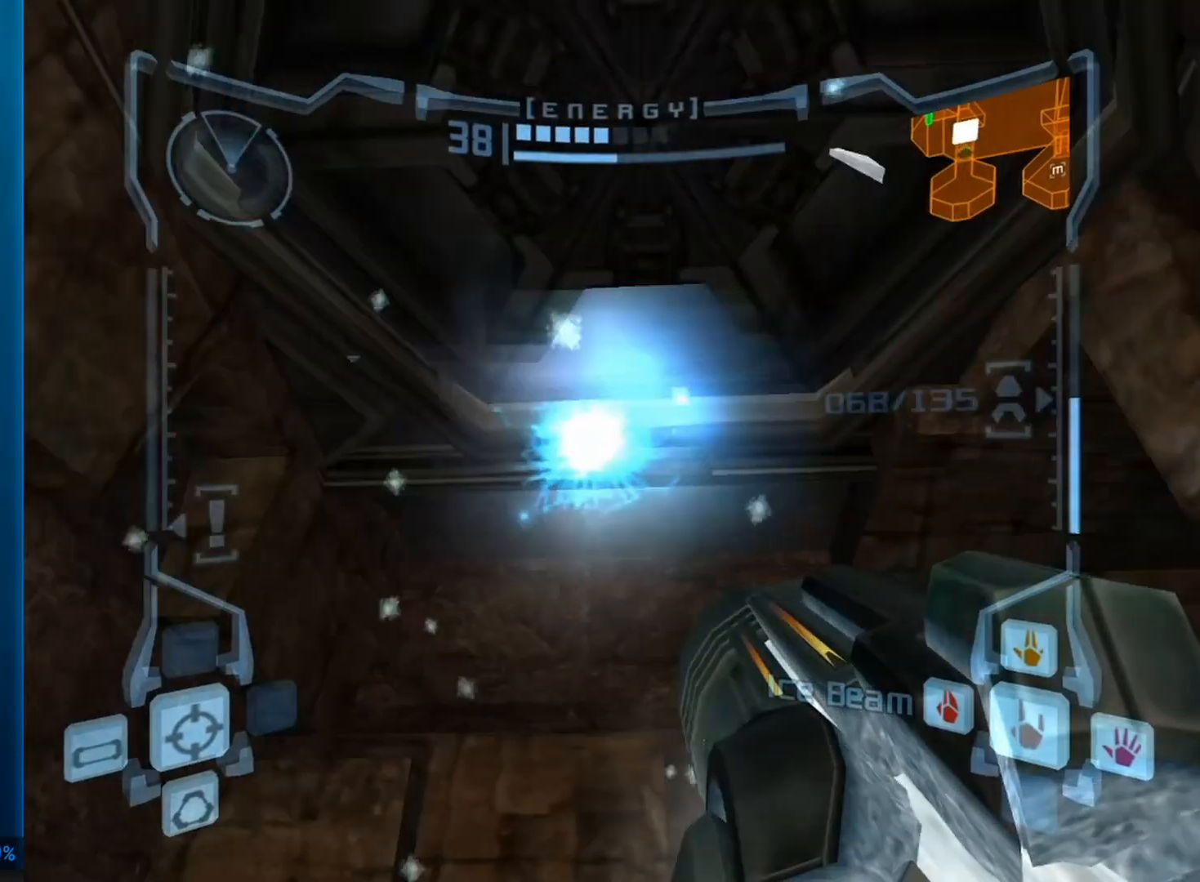
{"buttons": ["L1"], "left_stick": "center", "right_stick": "center", "button_events": [[100, "B", "down"], [317, "B", "up"]]}
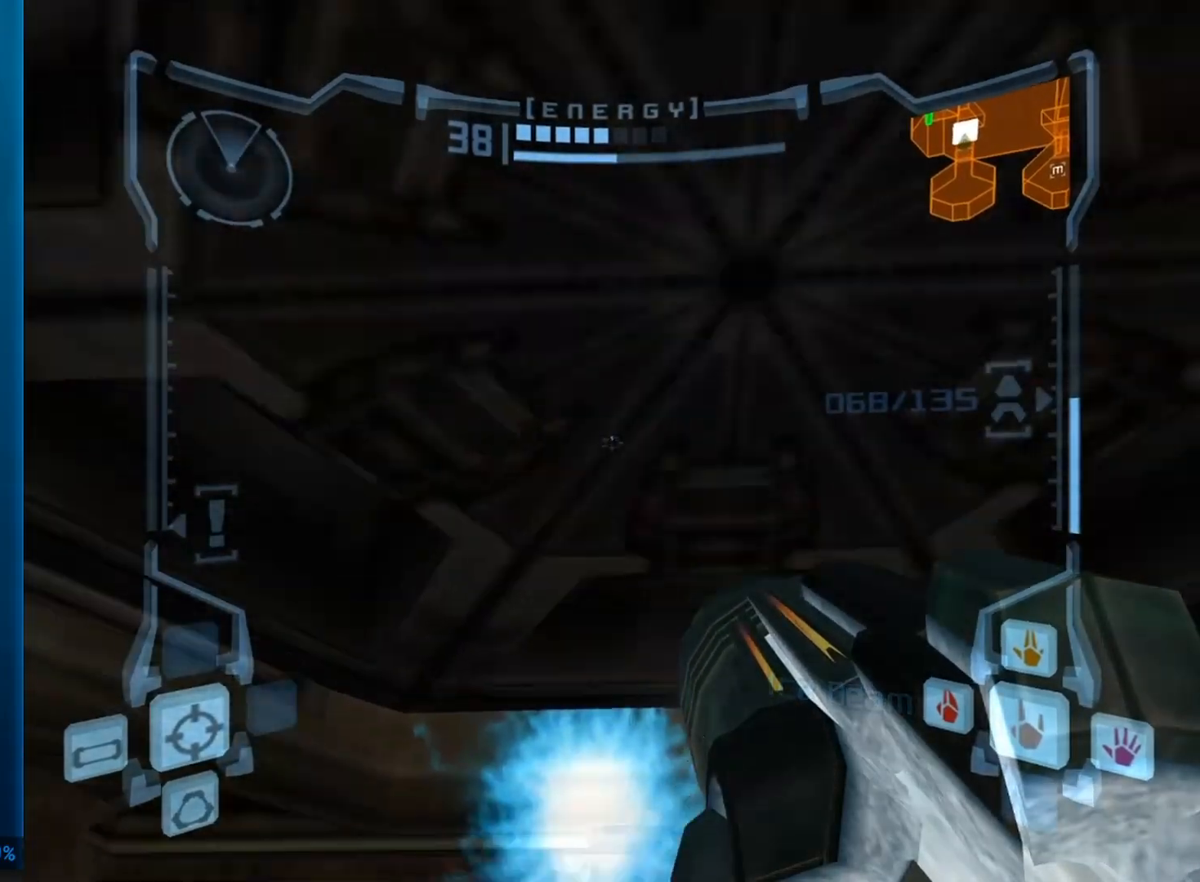
{"buttons": ["L1", "R1"], "left_stick": "down", "right_stick": "center", "button_events": [[217, "R1", "down"]]}
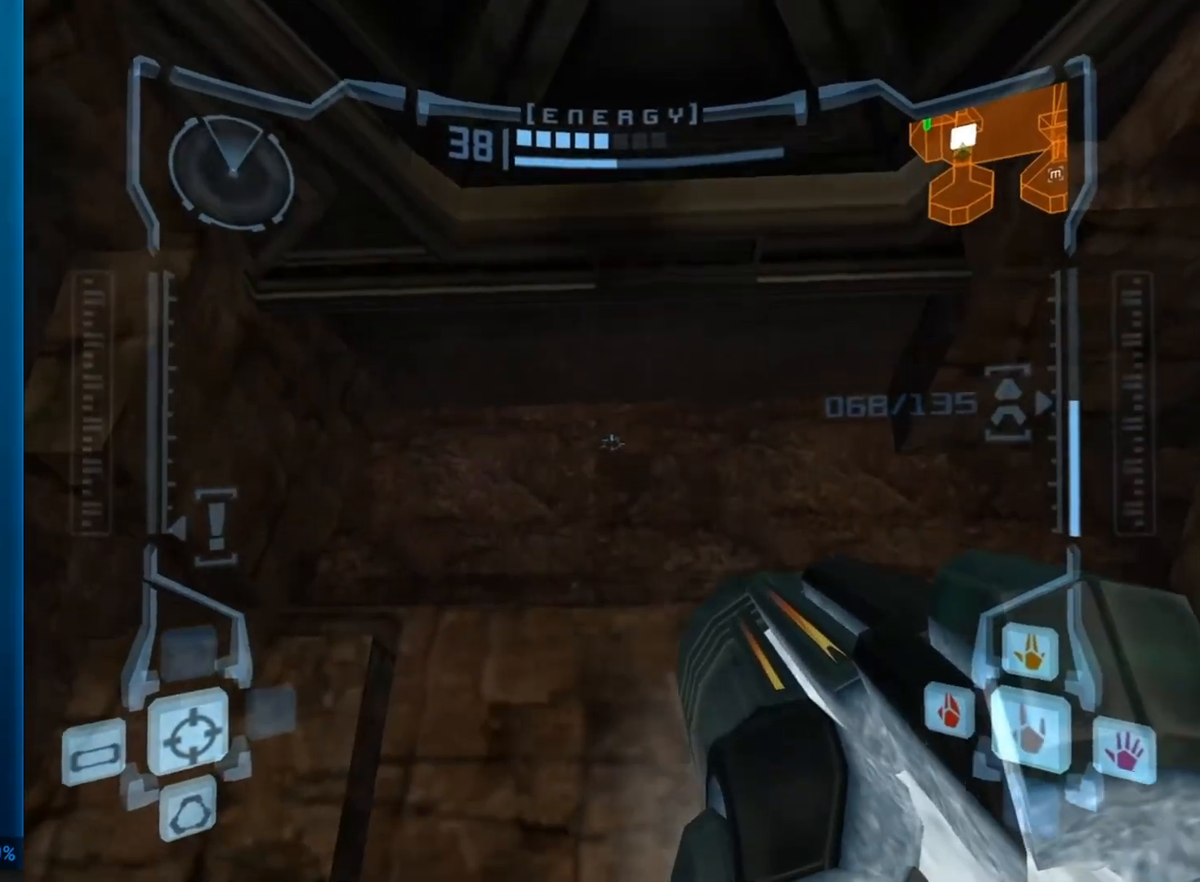
{"buttons": ["L1", "R1"], "left_stick": "down", "right_stick": "center", "button_events": []}
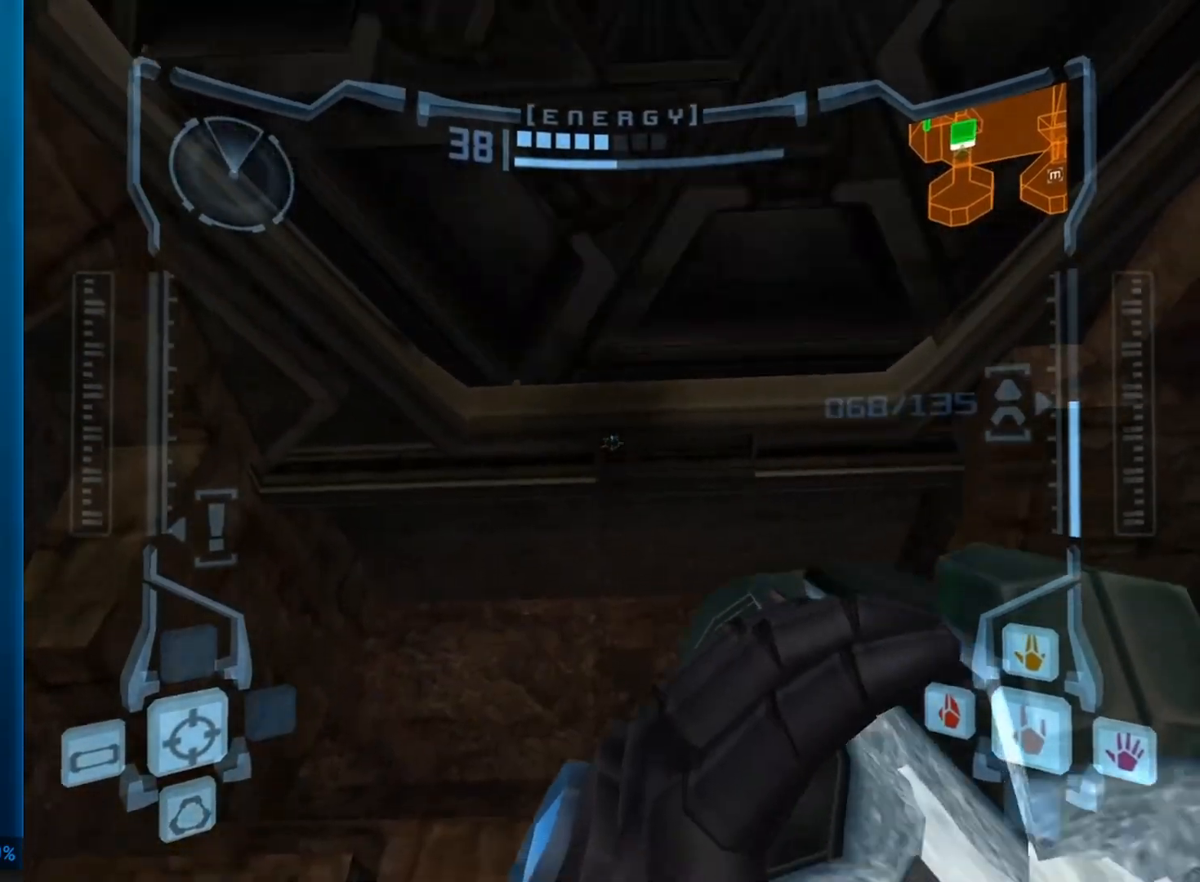
{"buttons": ["L1"], "left_stick": "center", "right_stick": "center", "button_events": [[417, "R1", "up"]]}
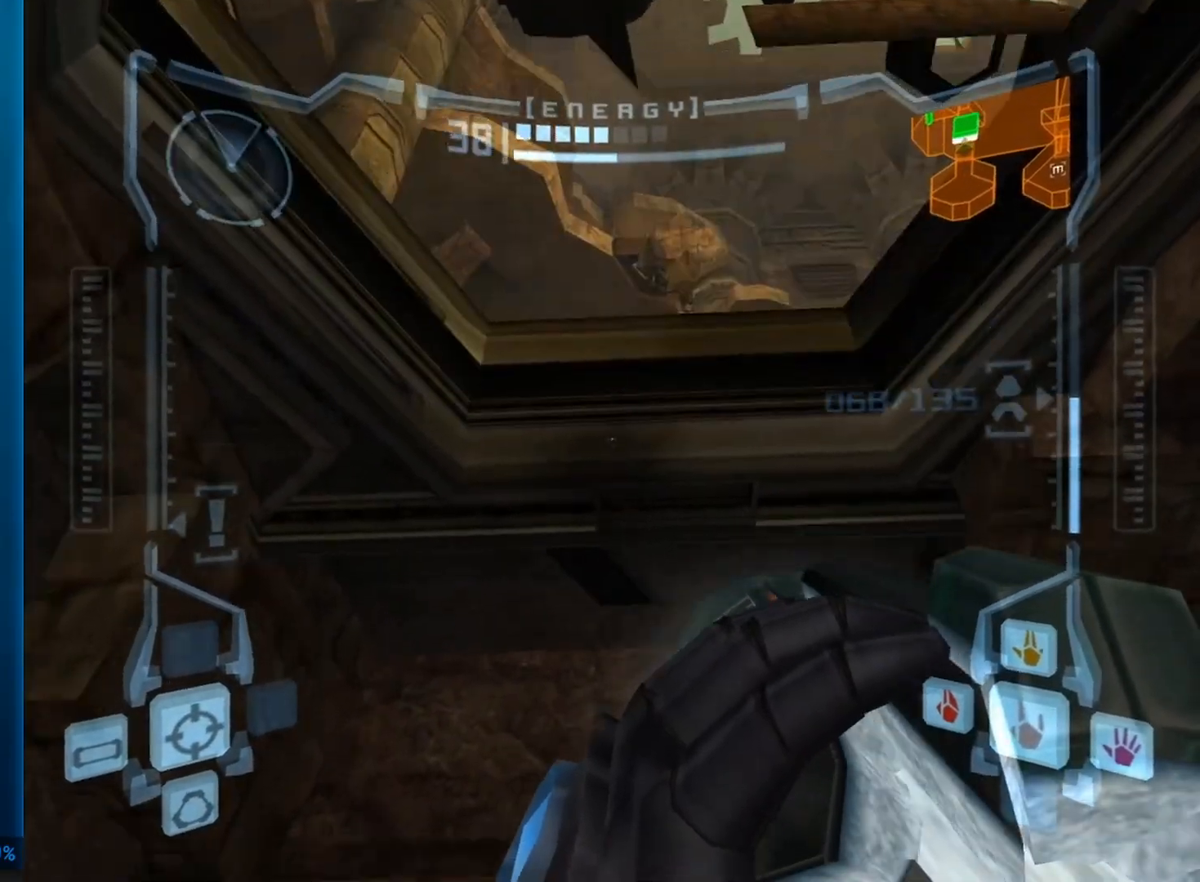
{"buttons": ["L1"], "left_stick": "center", "right_stick": "center", "button_events": [[167, "B", "down"], [283, "B", "up"]]}
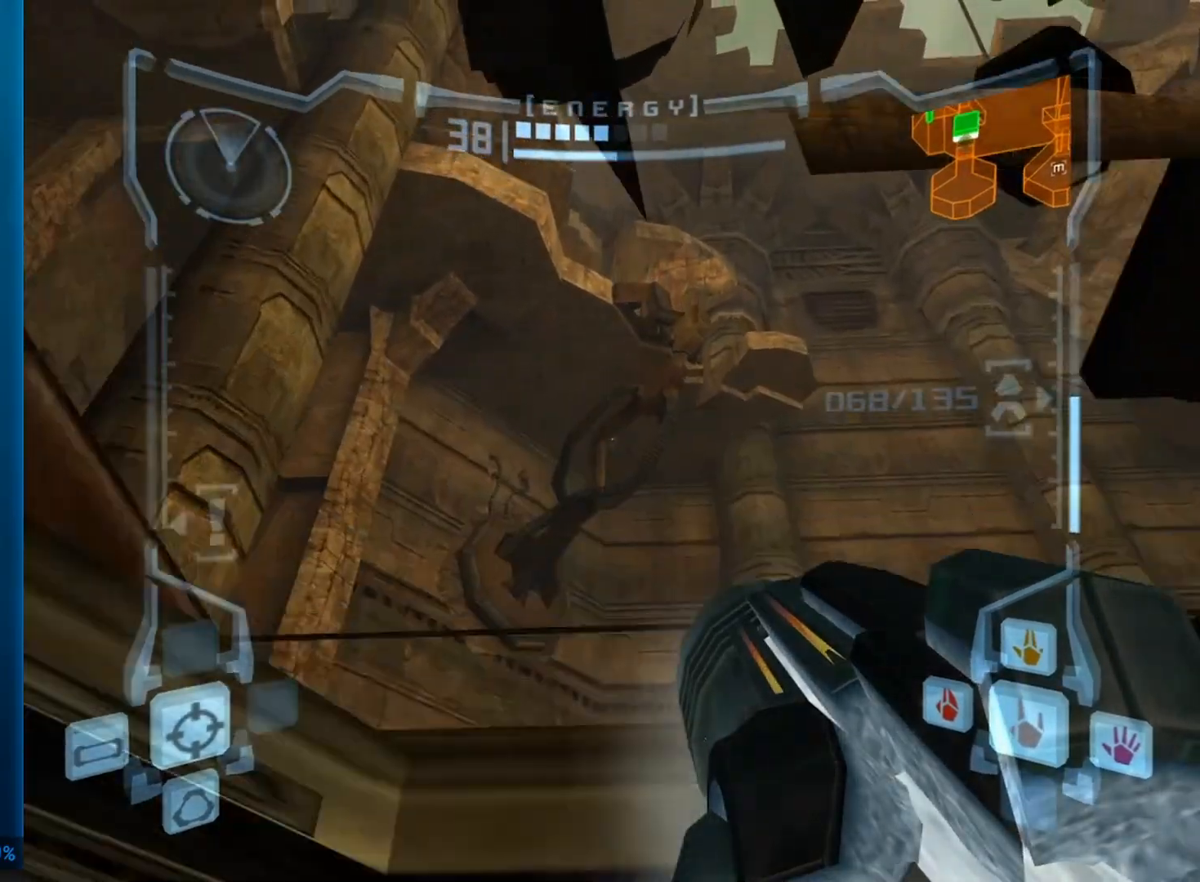
{"buttons": [], "left_stick": "center", "right_stick": "center", "button_events": [[317, "L1", "up"]]}
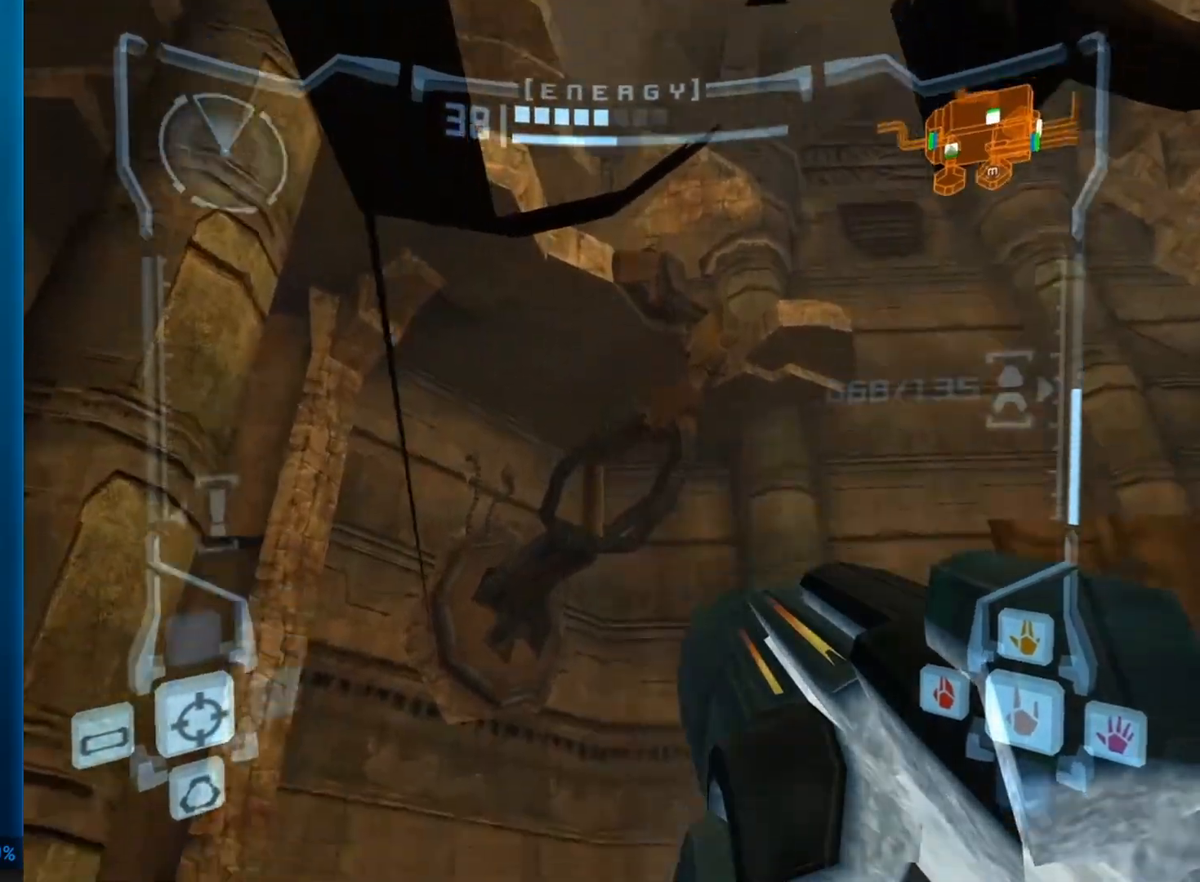
{"buttons": ["B", "L1"], "left_stick": "left", "right_stick": "center", "button_events": [[317, "L1", "down"], [467, "B", "down"]]}
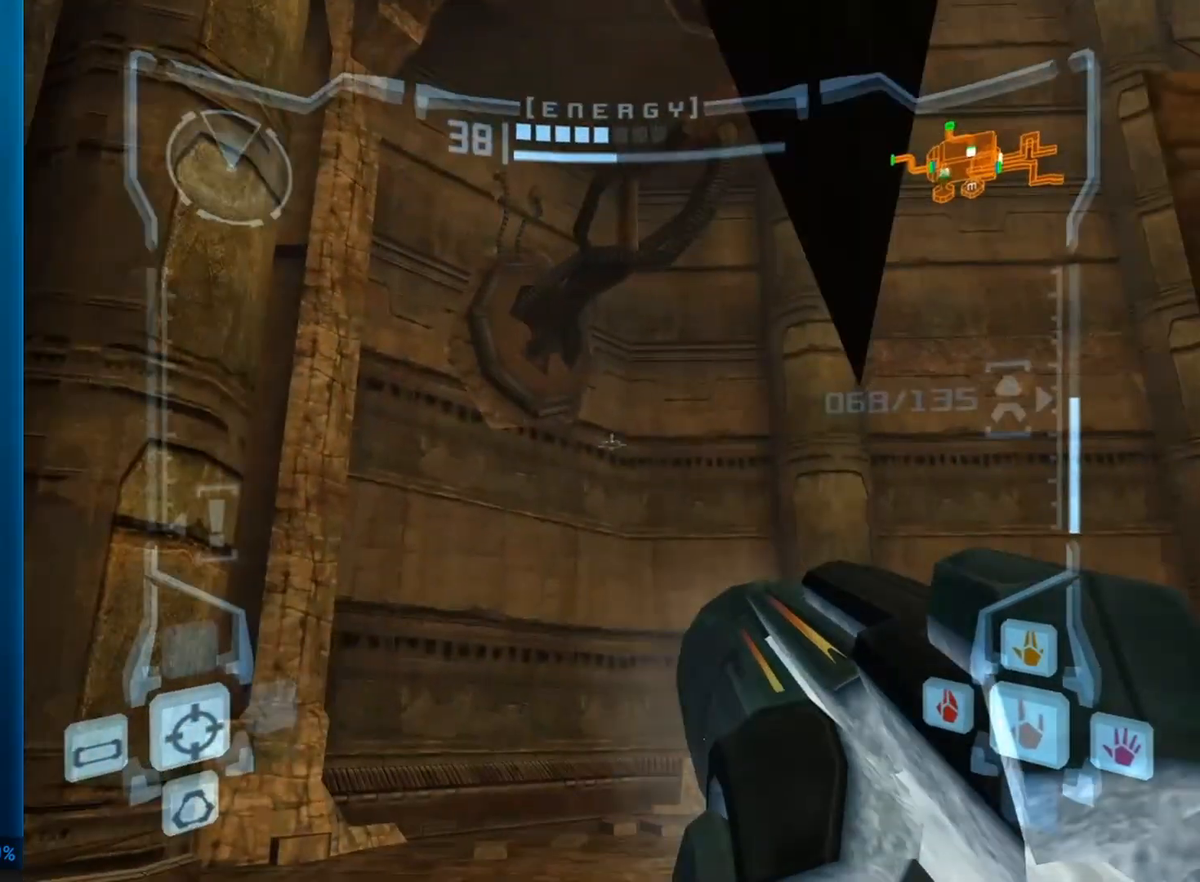
{"buttons": ["L1"], "left_stick": "up-right", "right_stick": "center", "button_events": [[167, "B", "up"]]}
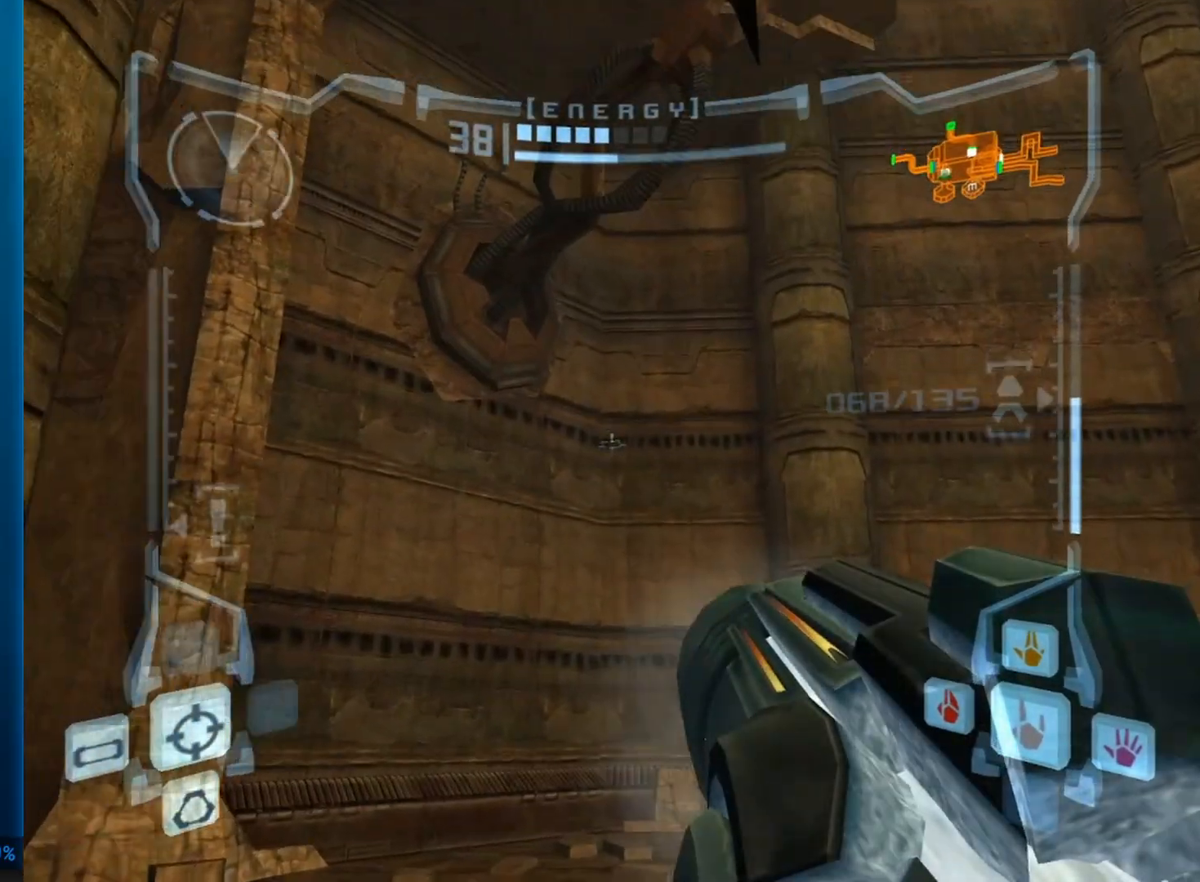
{"buttons": ["L1"], "left_stick": "up", "right_stick": "center", "button_events": [[17, "B", "down"], [317, "B", "up"]]}
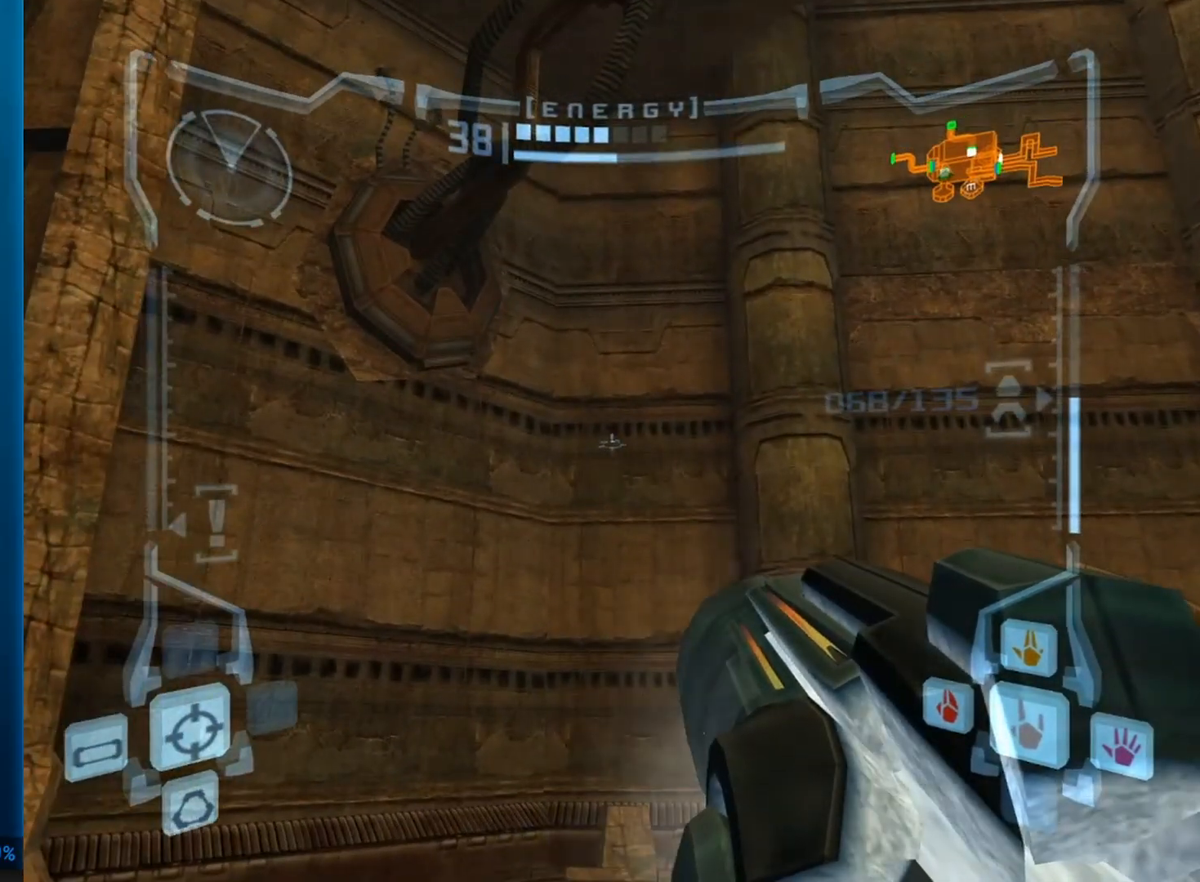
{"buttons": ["L1"], "left_stick": "down-right", "right_stick": "center", "button_events": []}
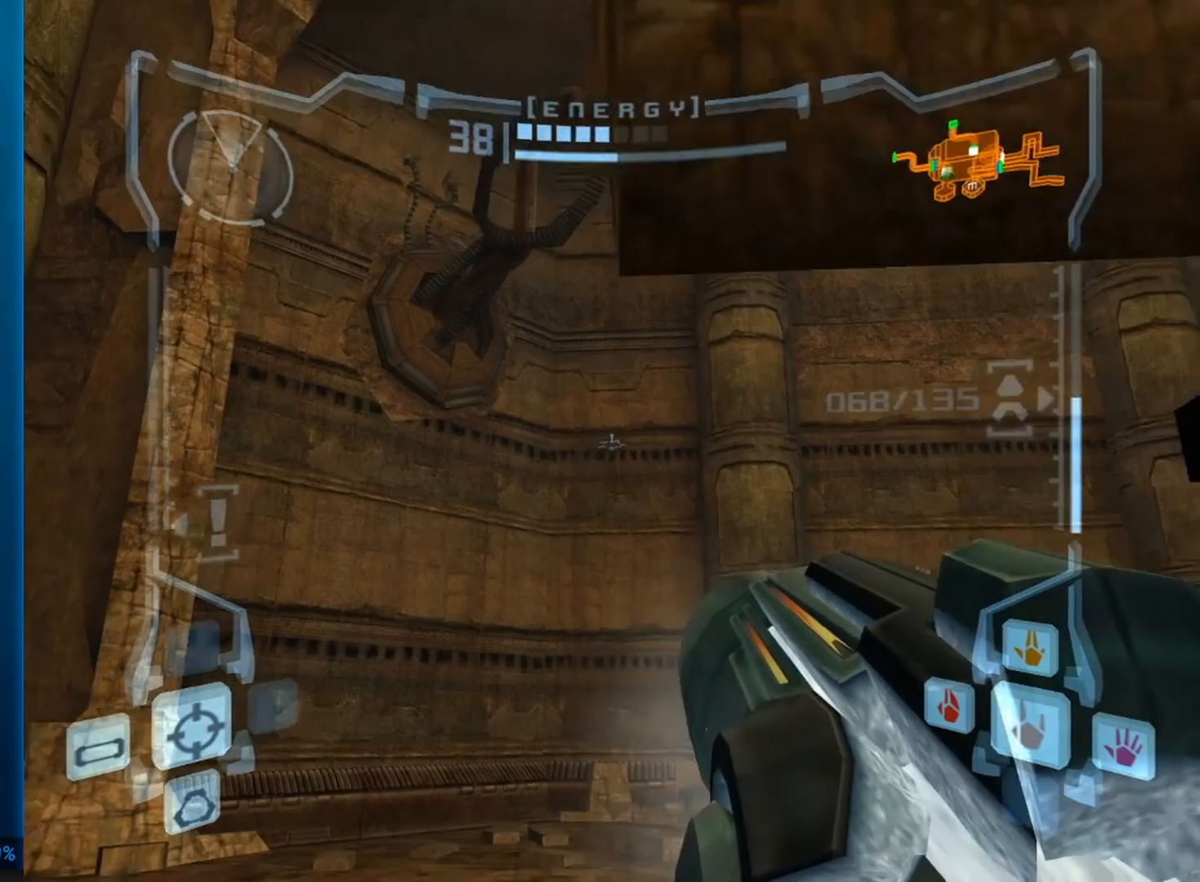
{"buttons": ["L1"], "left_stick": "right", "right_stick": "center", "button_events": []}
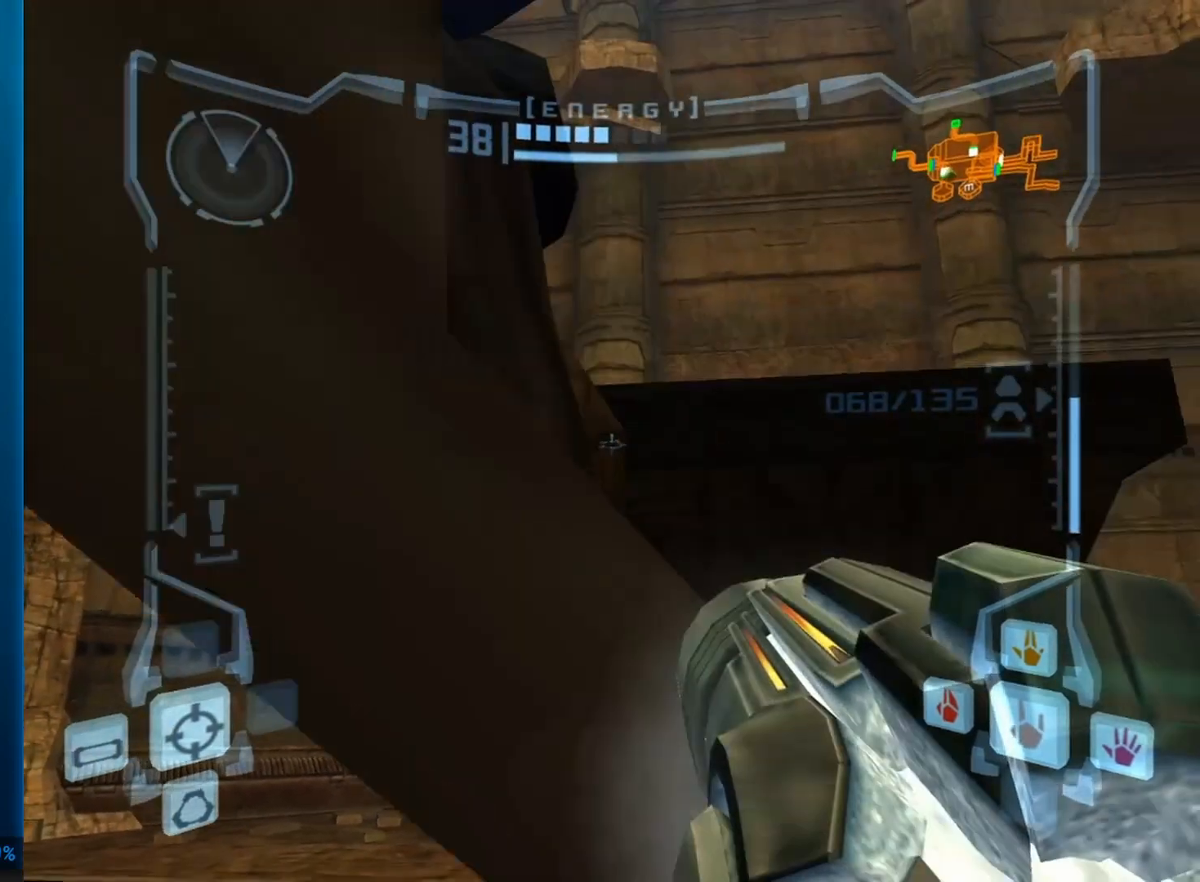
{"buttons": ["L1"], "left_stick": "up-right", "right_stick": "center", "button_events": [[250, "B", "down"], [500, "B", "up"]]}
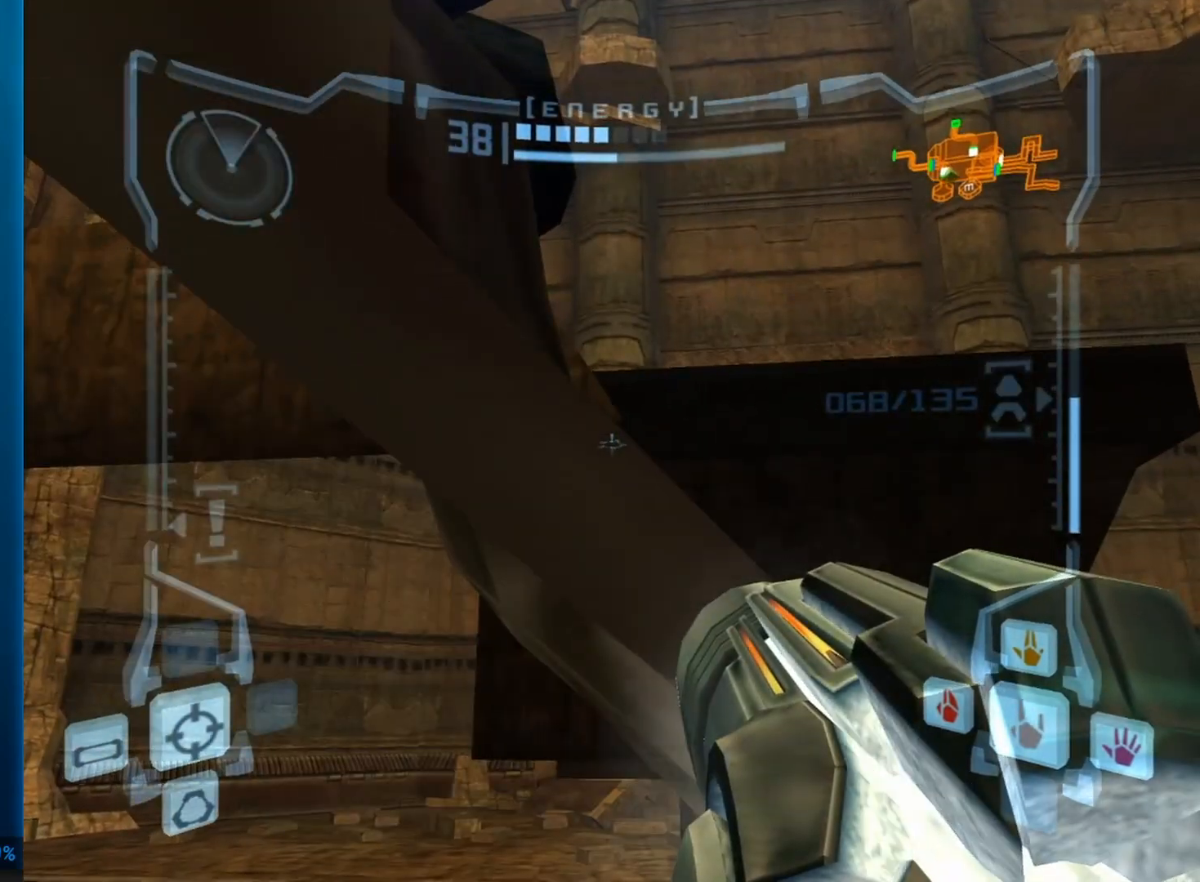
{"buttons": ["B", "L1"], "left_stick": "down-right", "right_stick": "center", "button_events": [[250, "B", "down"]]}
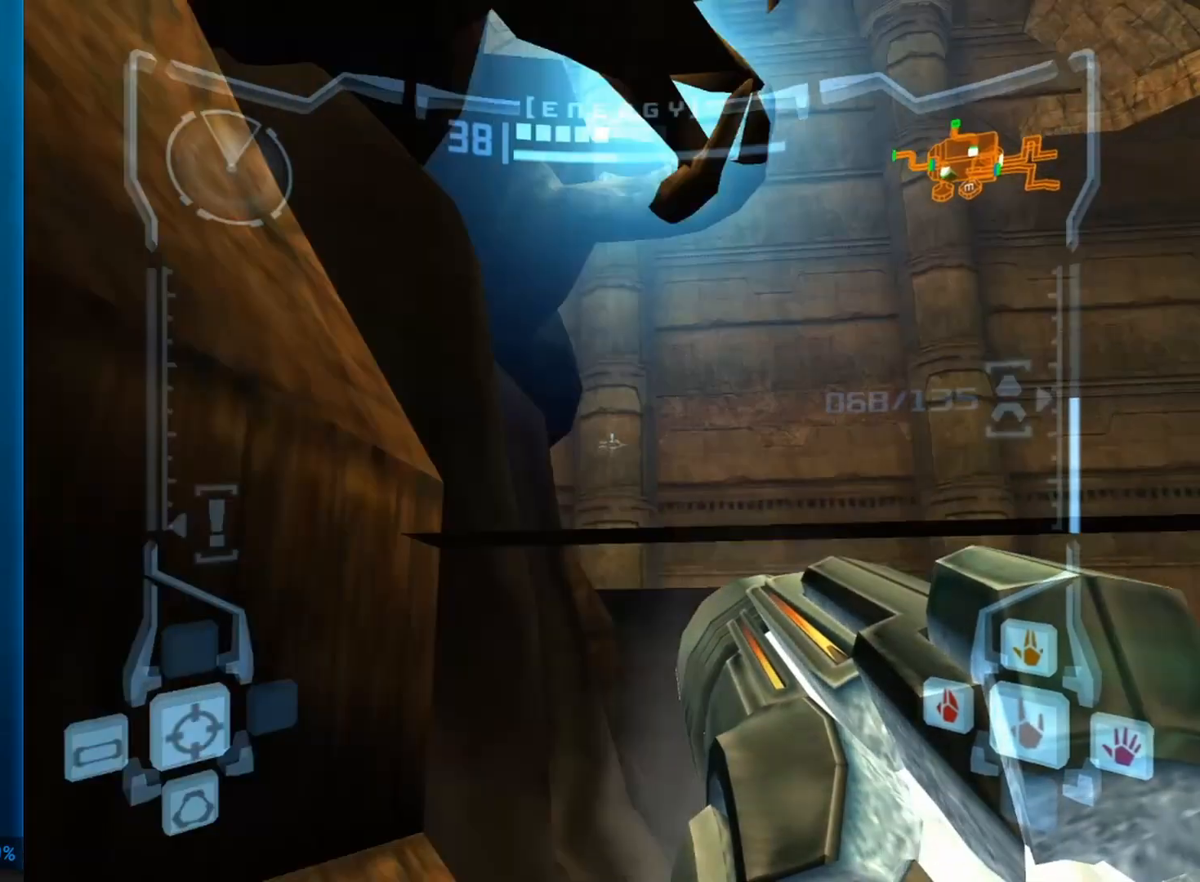
{"buttons": ["B", "L1"], "left_stick": "down", "right_stick": "center"}
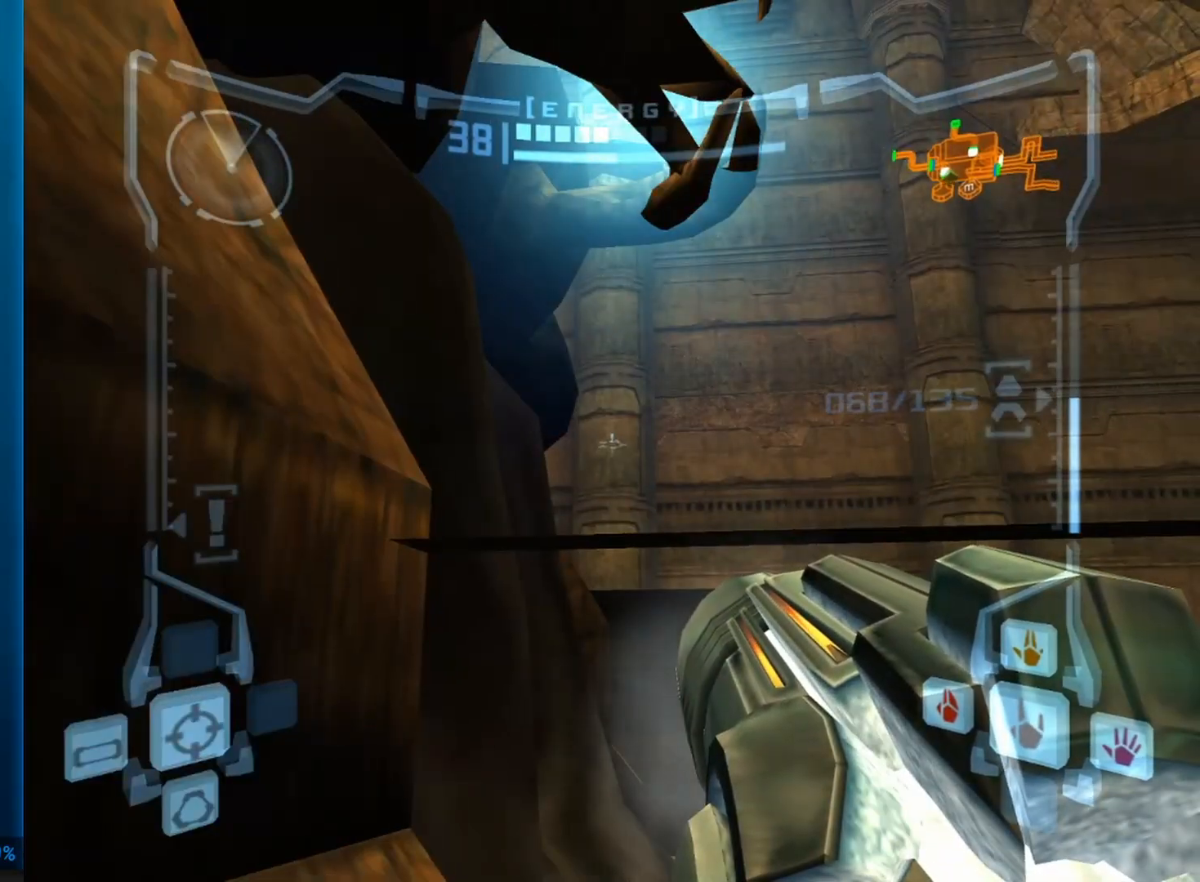
{"buttons": ["L1"], "left_stick": "up-right", "right_stick": "center"}
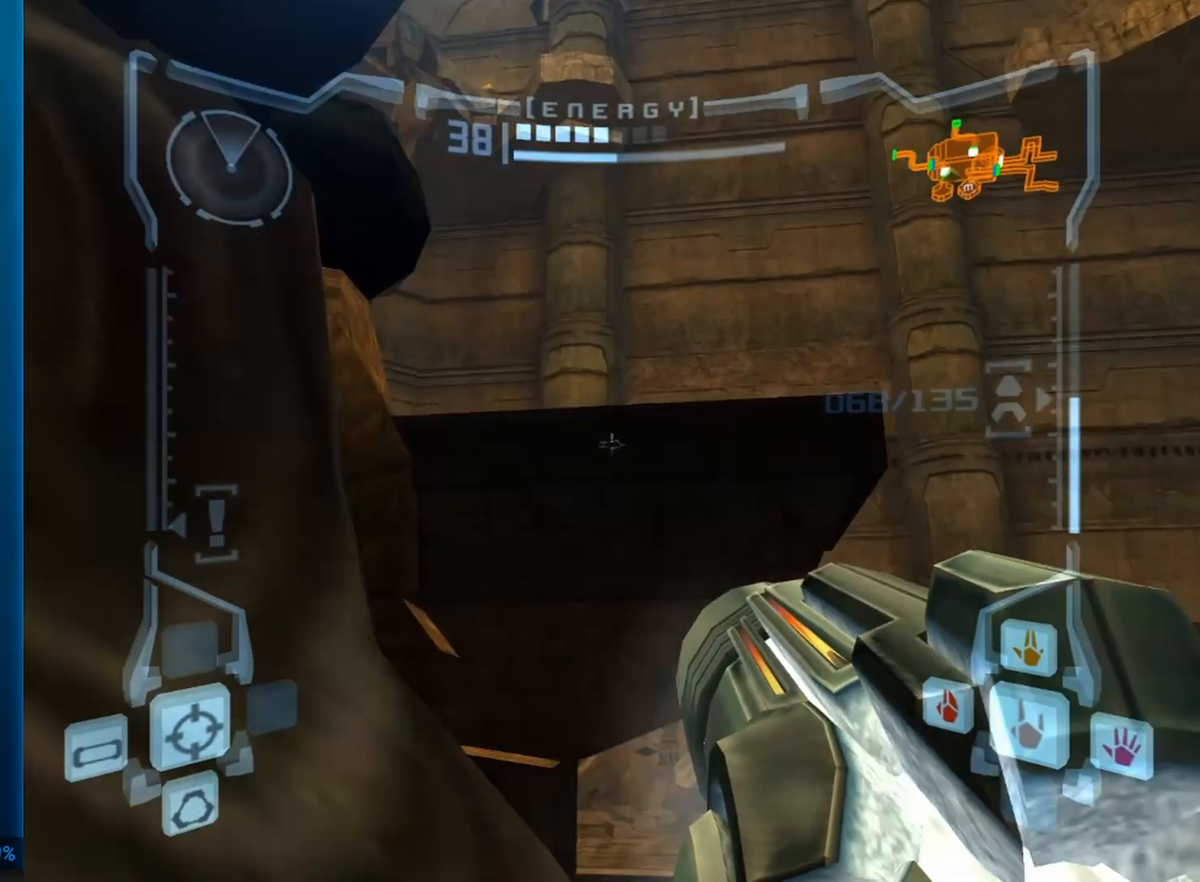
{"buttons": ["B", "L1"], "left_stick": "down-left", "right_stick": "center", "button_events": [[17, "B", "down"], [250, "B", "up"], [467, "B", "down"]]}
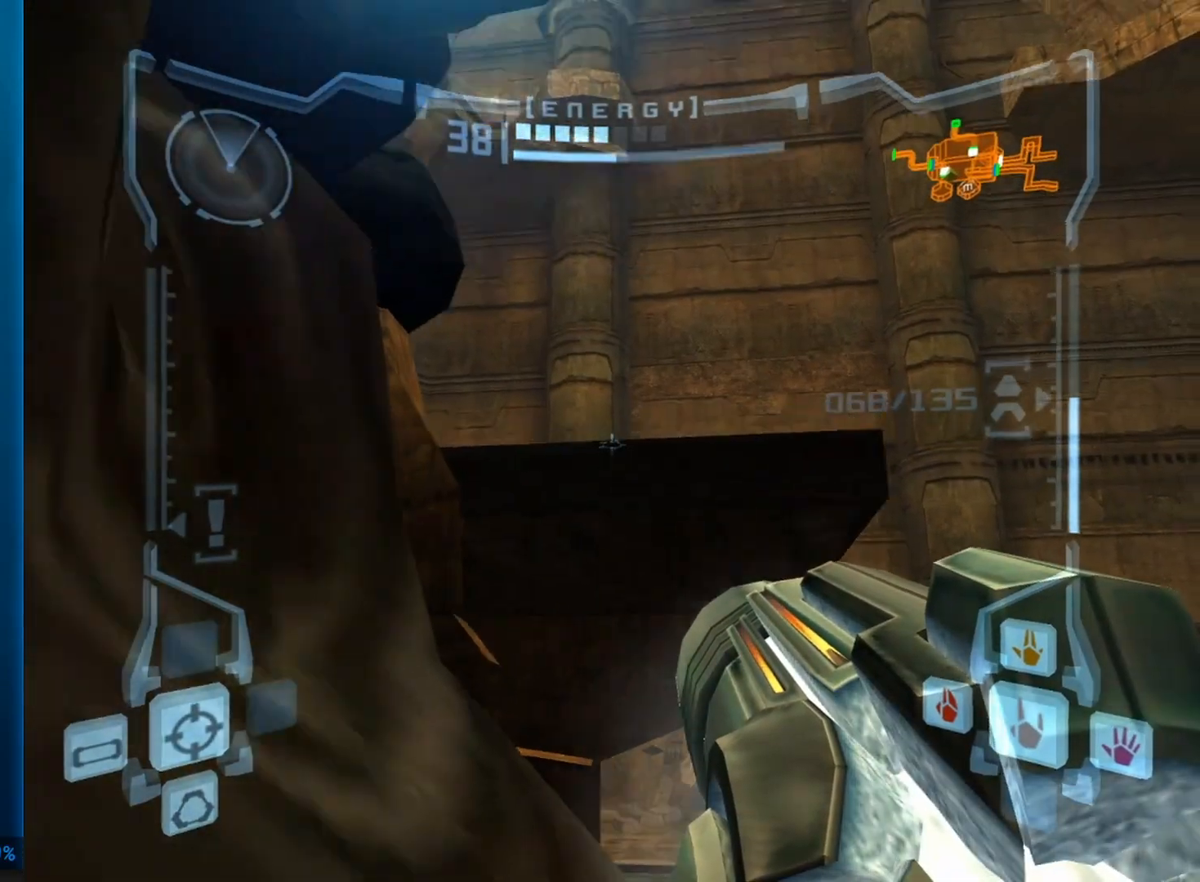
{"buttons": ["B", "L1"], "left_stick": "up", "right_stick": "center", "button_events": [[167, "B", "up"], [417, "B", "down"]]}
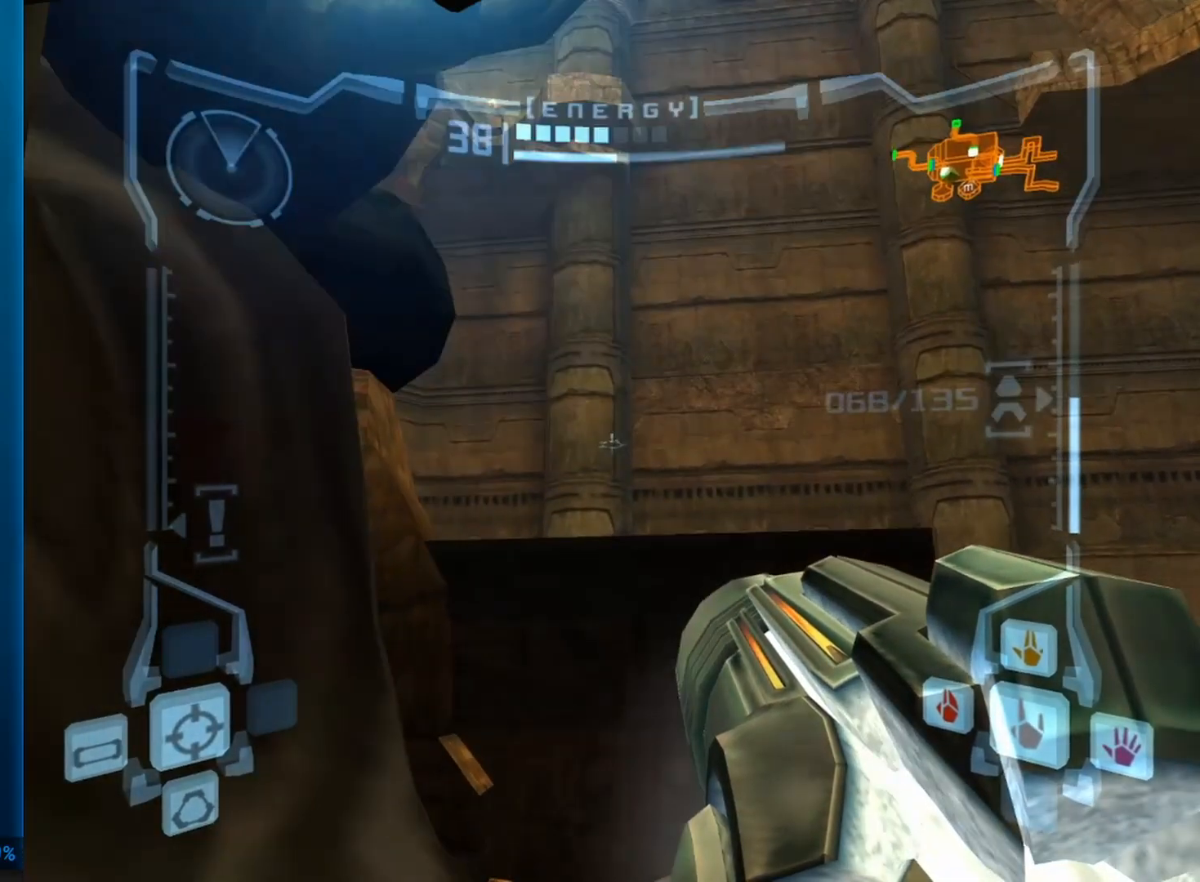
{"buttons": ["L1"], "left_stick": "left", "right_stick": "center", "button_events": [[100, "B", "up"]]}
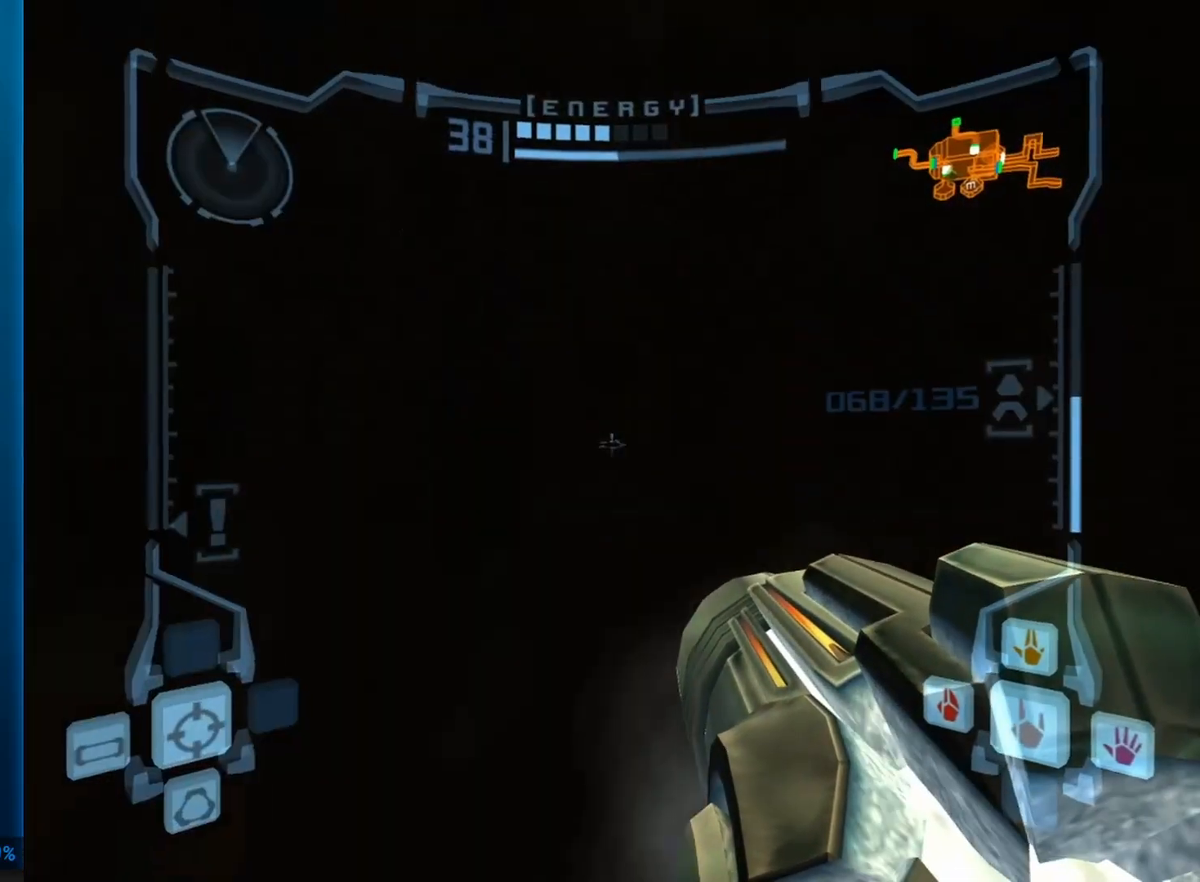
{"buttons": ["L1", "R1"], "left_stick": "up-left", "right_stick": "center", "button_events": [[50, "R1", "down"]]}
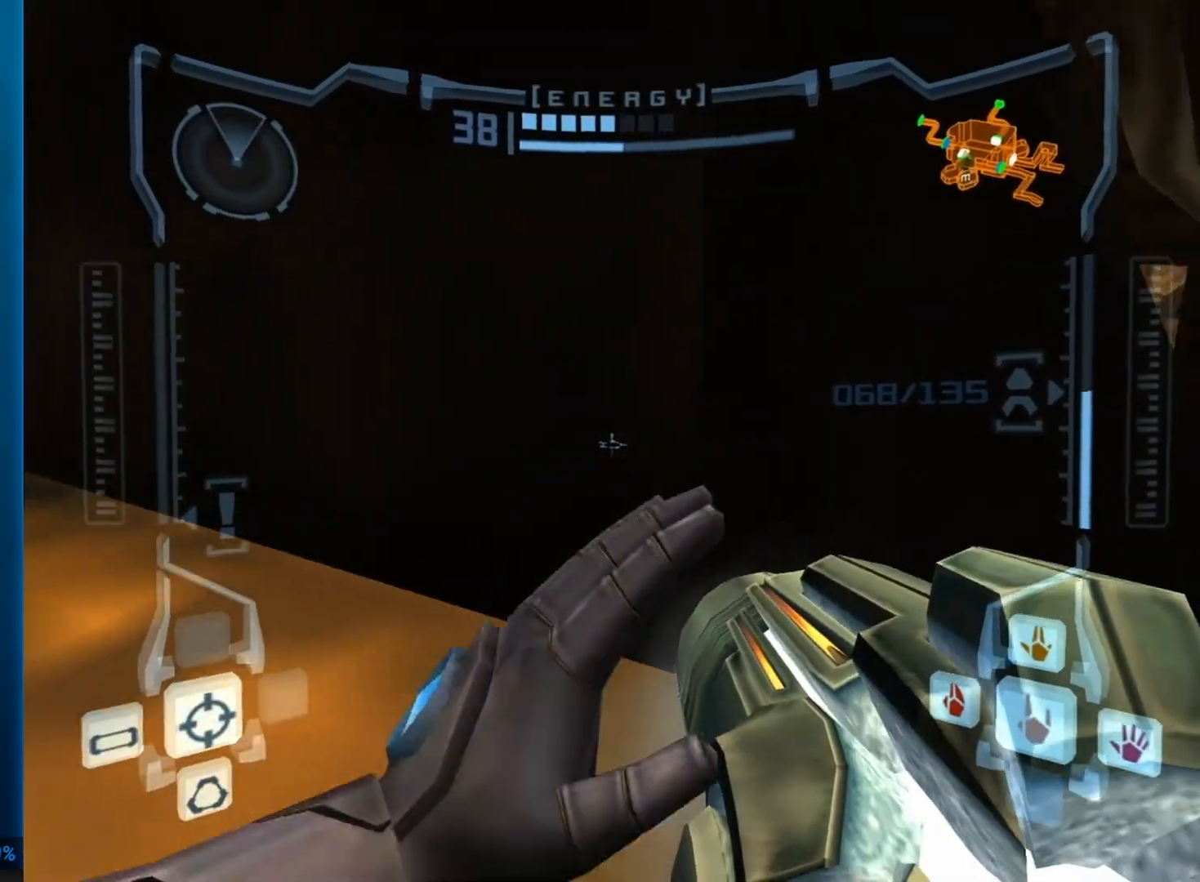
{"buttons": ["L1"], "left_stick": "left", "right_stick": "center", "button_events": [[467, "R1", "up"]]}